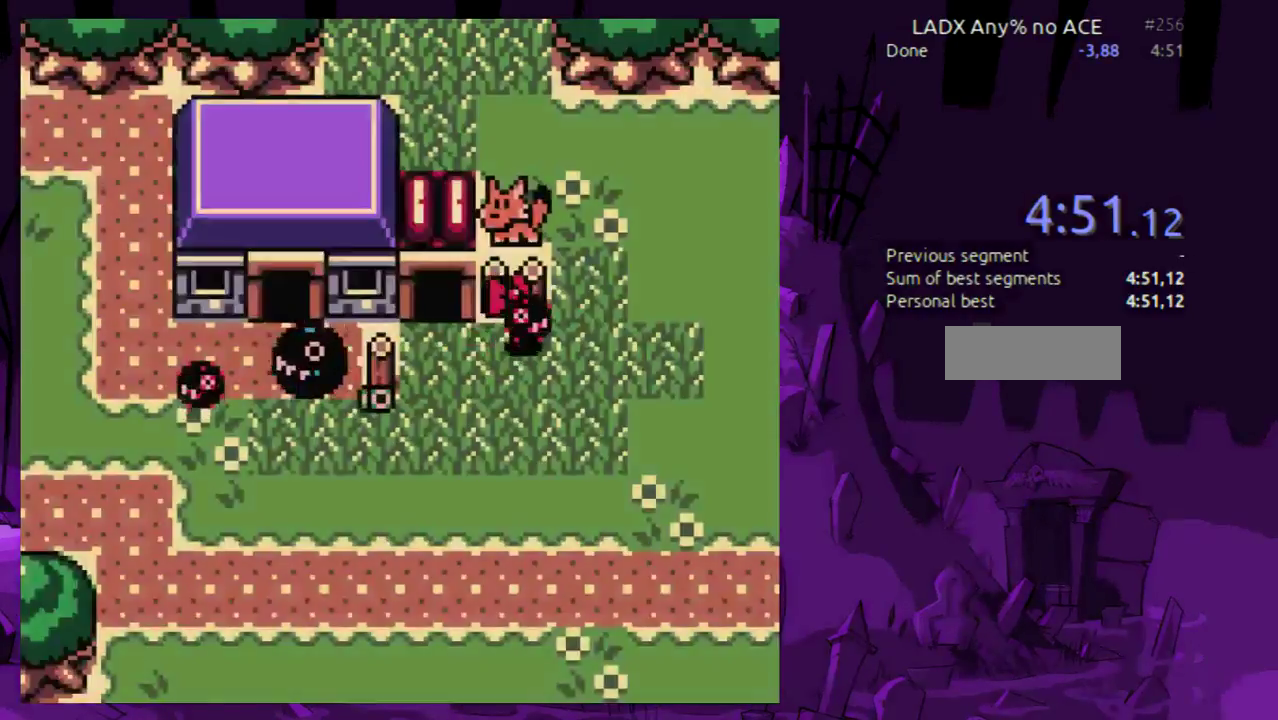
Gameplay with a controller (Nintendo layout); each line is a JSON object with the inputs held at the frame after it. "events" lists button and stick changes between this image and that frame as [ms after this image, input, new state], when the widget could be followed in between. Not read: L3 R3.
{"buttons": ["A"], "events": [[67, "B", "down"], [133, "A", "down"], [200, "B", "up"], [300, "A", "up"], [300, "B", "down"], [367, "A", "down"], [433, "B", "up"]]}
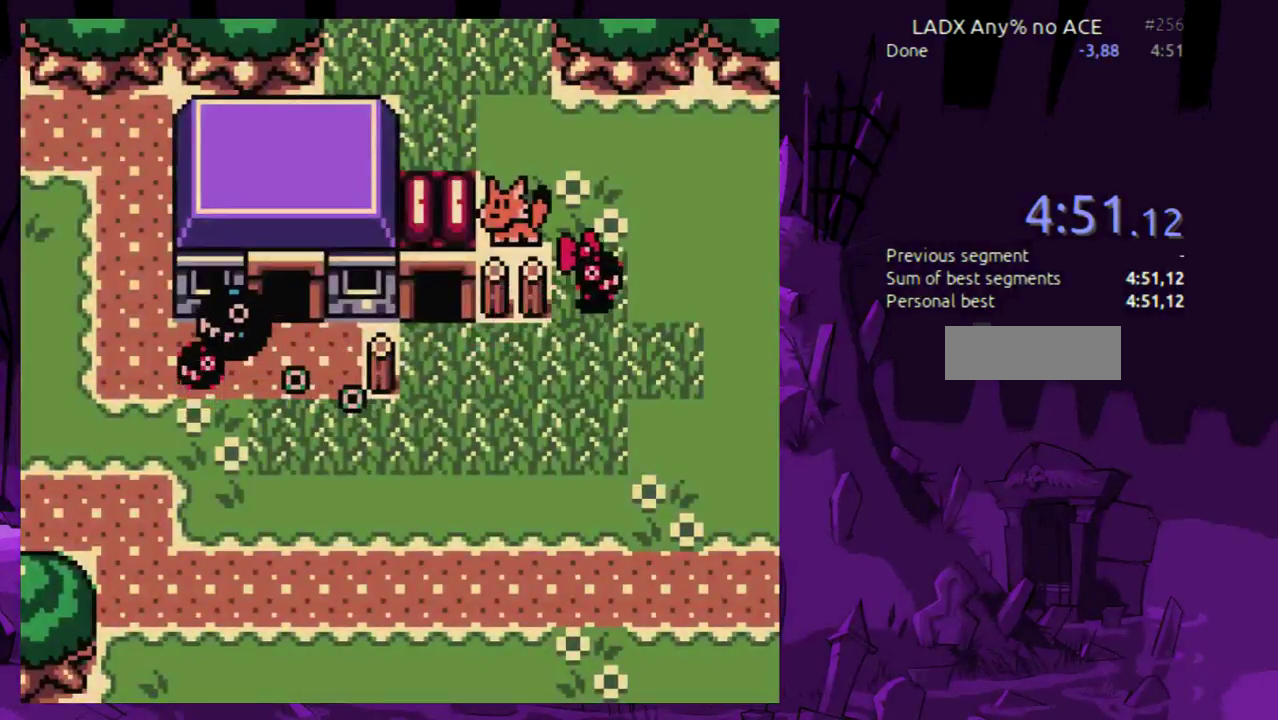
{"buttons": ["A", "B"], "events": [[33, "A", "up"], [33, "B", "down"], [100, "A", "down"], [167, "B", "up"], [233, "B", "down"], [267, "A", "up"], [333, "A", "down"], [400, "B", "up"], [500, "B", "down"]]}
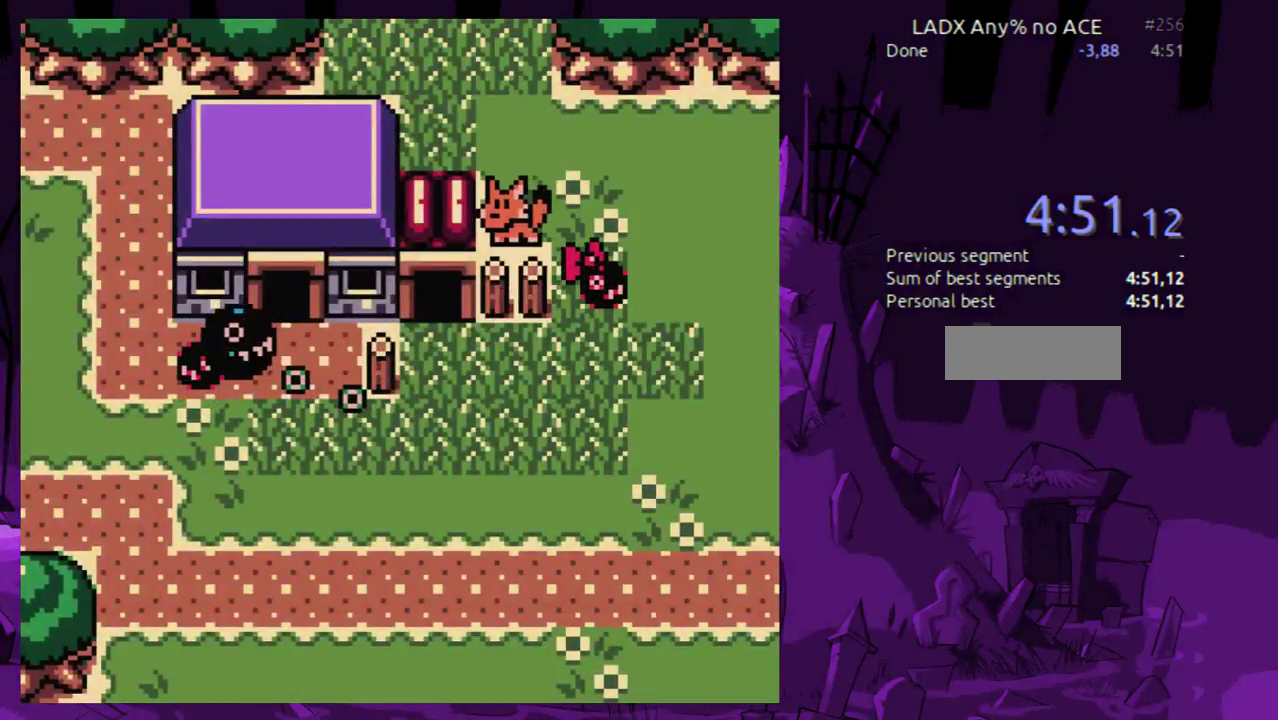
{"buttons": ["B"], "events": [[33, "A", "up"], [100, "A", "down"], [167, "B", "up"], [233, "B", "down"], [267, "A", "up"], [333, "A", "down"], [400, "B", "up"], [467, "B", "down"], [500, "A", "up"]]}
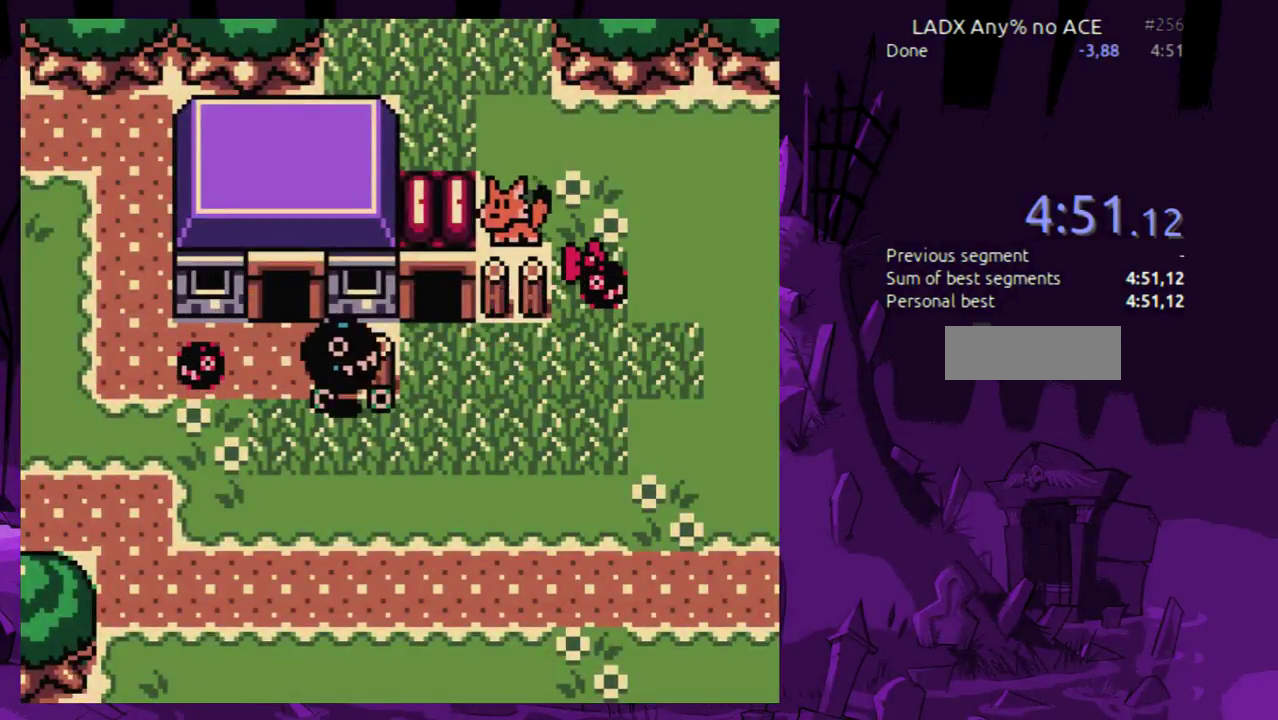
{"buttons": ["B"], "events": [[67, "A", "down"], [133, "B", "up"], [200, "B", "down"], [233, "A", "up"], [300, "A", "down"], [367, "B", "up"], [433, "B", "down"], [467, "A", "up"]]}
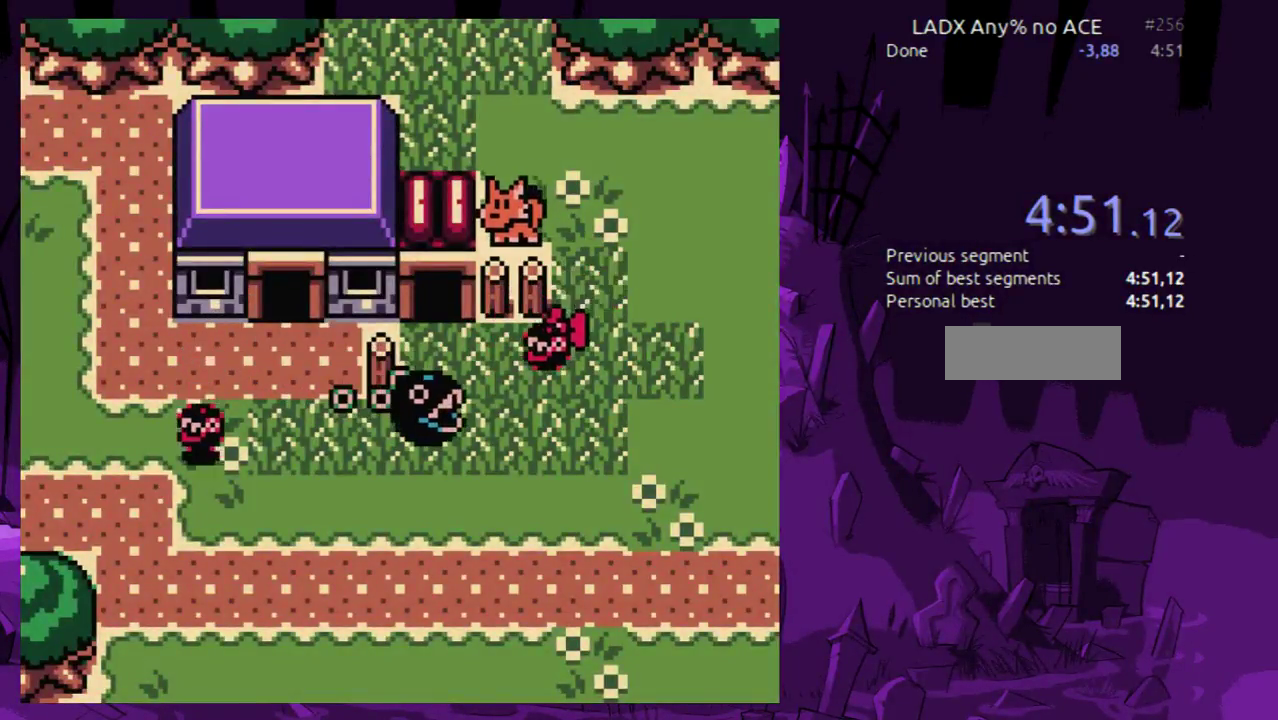
{"buttons": ["B"], "events": [[67, "A", "down"], [100, "B", "up"], [200, "B", "down"], [233, "A", "up"], [300, "A", "down"], [367, "B", "up"], [433, "B", "down"], [467, "A", "up"]]}
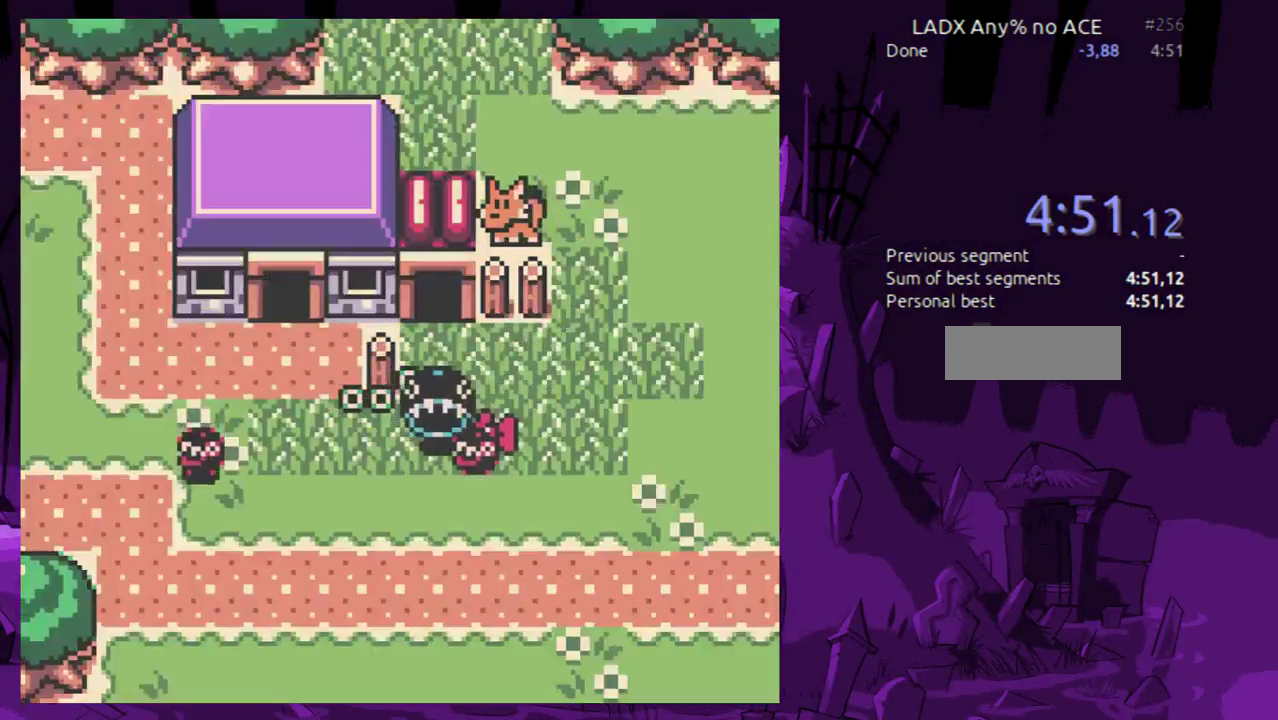
{"buttons": ["B"], "events": [[33, "A", "down"], [100, "B", "up"], [167, "B", "down"], [200, "A", "up"], [300, "A", "down"], [333, "B", "up"], [400, "B", "down"], [433, "A", "up"]]}
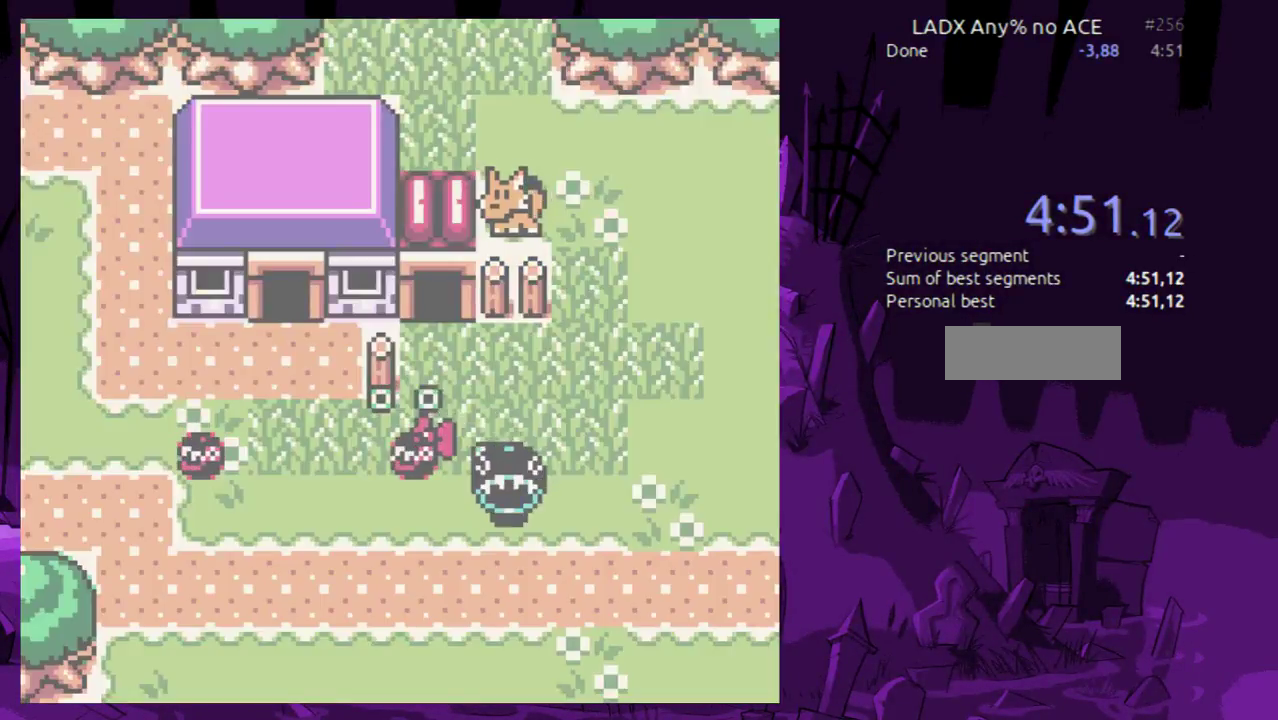
{"buttons": ["A", "B"], "events": [[33, "A", "down"], [67, "B", "up"], [133, "B", "down"], [200, "A", "up"], [267, "A", "down"], [300, "B", "up"], [400, "B", "down"], [433, "A", "up"], [500, "A", "down"]]}
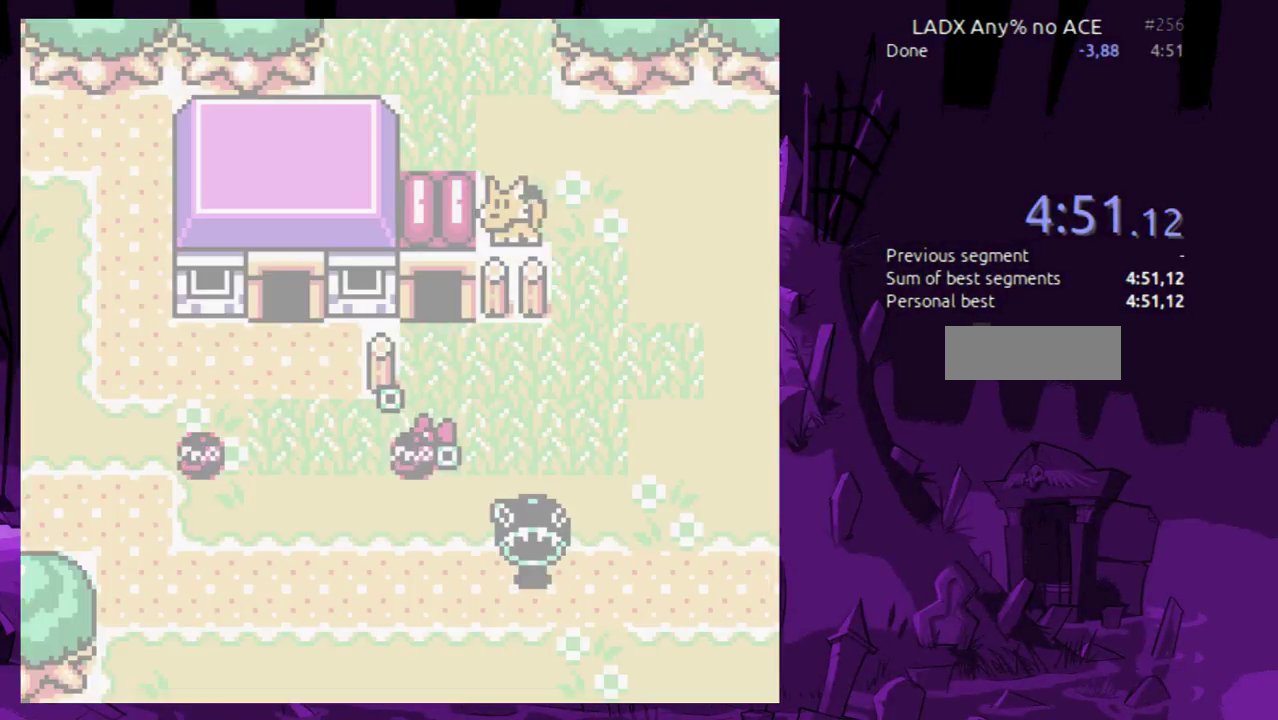
{"buttons": ["A", "B"], "events": [[33, "B", "up"], [133, "B", "down"], [167, "A", "up"], [233, "A", "down"], [300, "B", "up"], [367, "B", "down"], [400, "A", "up"], [467, "A", "down"]]}
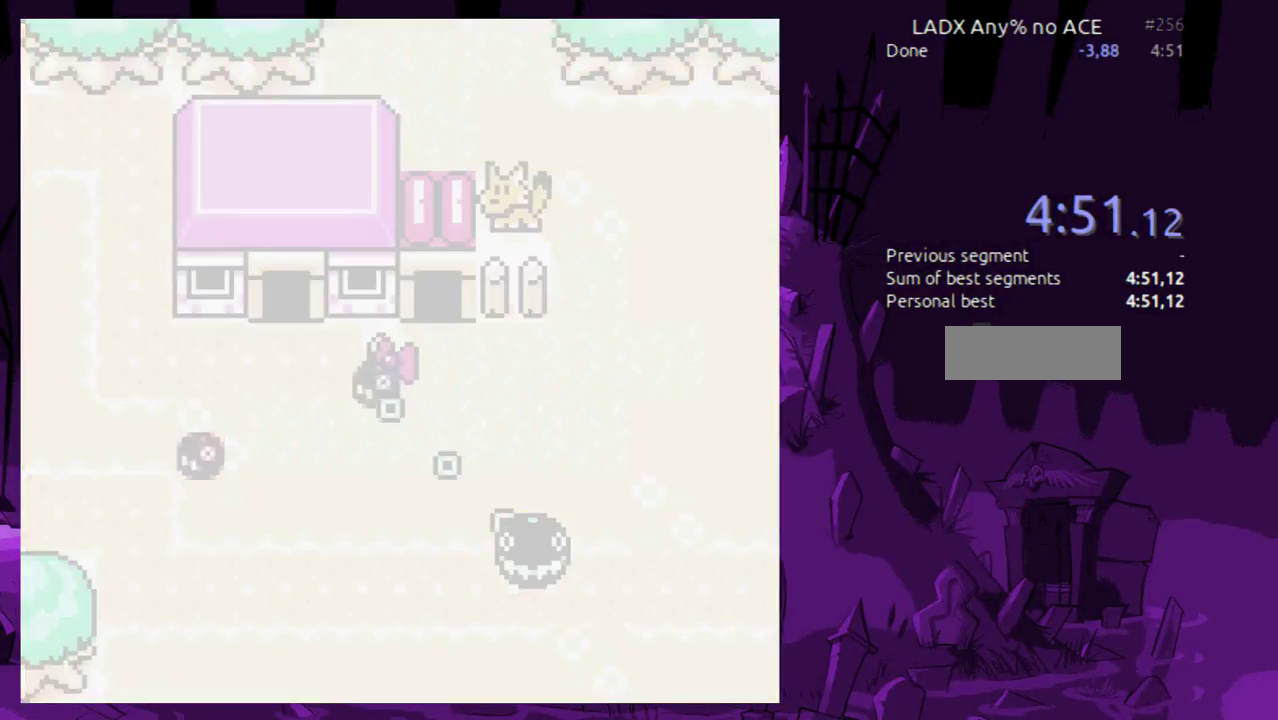
{"buttons": ["A"], "events": [[33, "B", "up"], [100, "B", "down"], [133, "A", "up"], [200, "A", "down"], [267, "B", "up"], [333, "B", "down"], [500, "B", "up"]]}
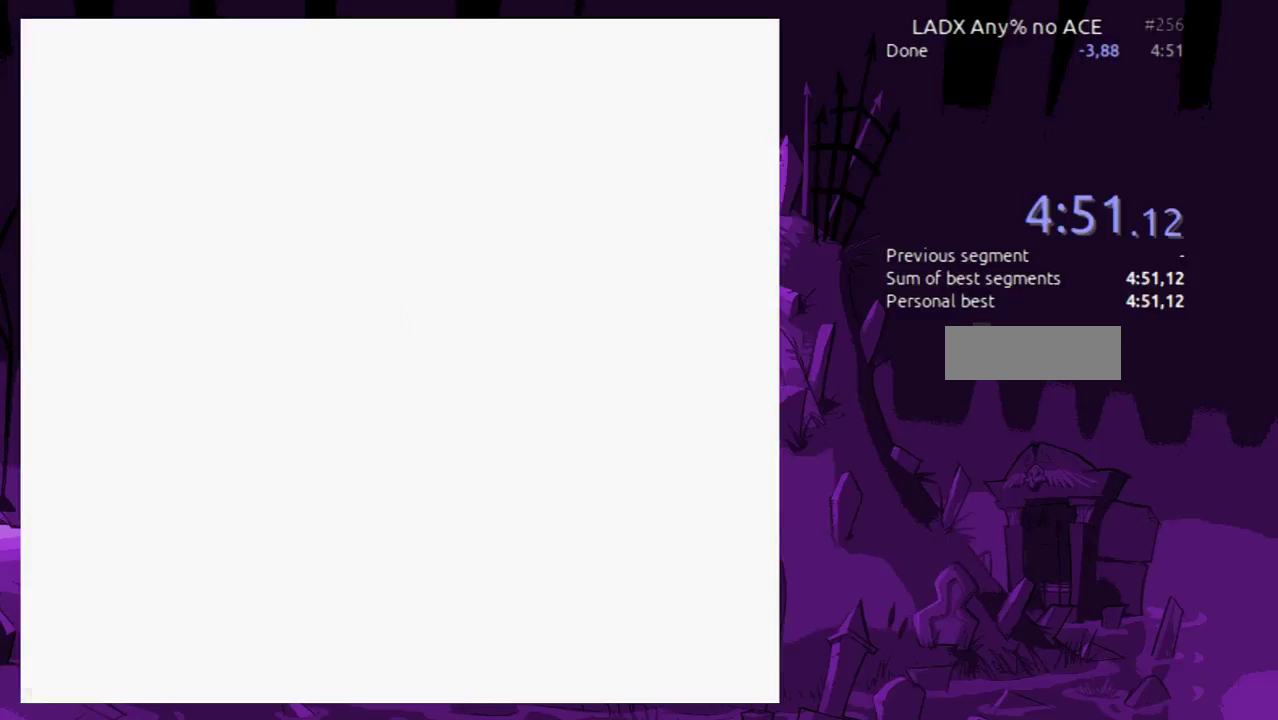
{"buttons": ["A"], "events": [[67, "B", "down"], [100, "A", "up"], [167, "A", "down"], [233, "B", "up"], [300, "B", "down"], [333, "A", "up"], [433, "A", "down"], [467, "B", "up"]]}
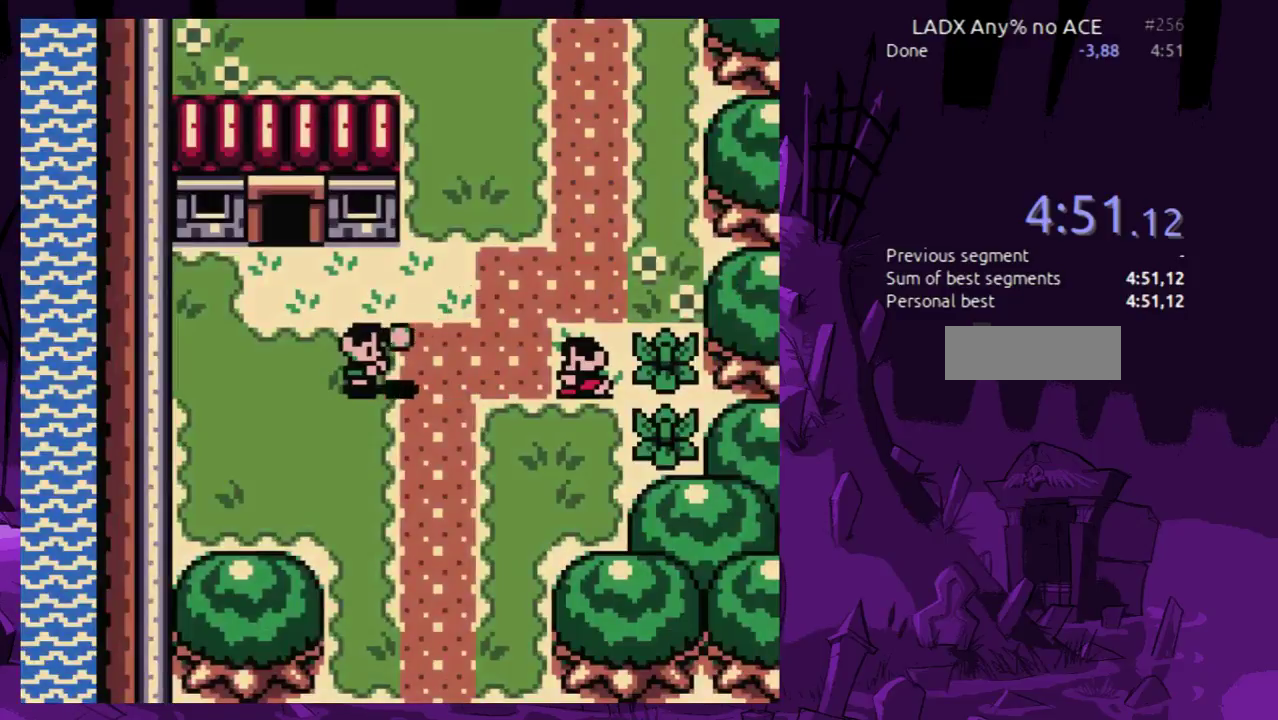
{"buttons": ["A", "B"], "events": [[33, "B", "down"], [67, "A", "up"], [133, "A", "down"], [200, "B", "up"], [267, "B", "down"], [300, "A", "up"], [367, "A", "down"], [433, "B", "up"], [500, "B", "down"]]}
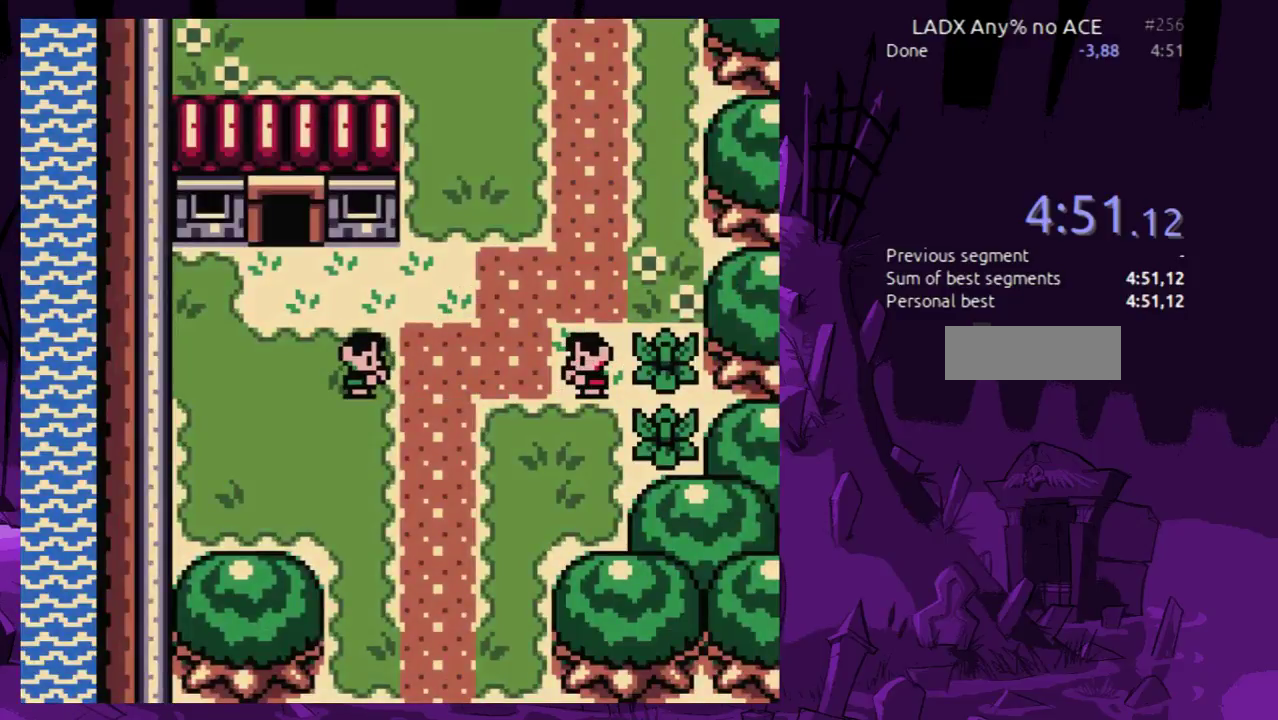
{"buttons": ["B"], "events": [[33, "A", "up"], [133, "A", "down"], [167, "B", "up"], [233, "B", "down"], [267, "A", "up"], [333, "A", "down"], [367, "B", "up"], [433, "B", "down"], [500, "A", "up"]]}
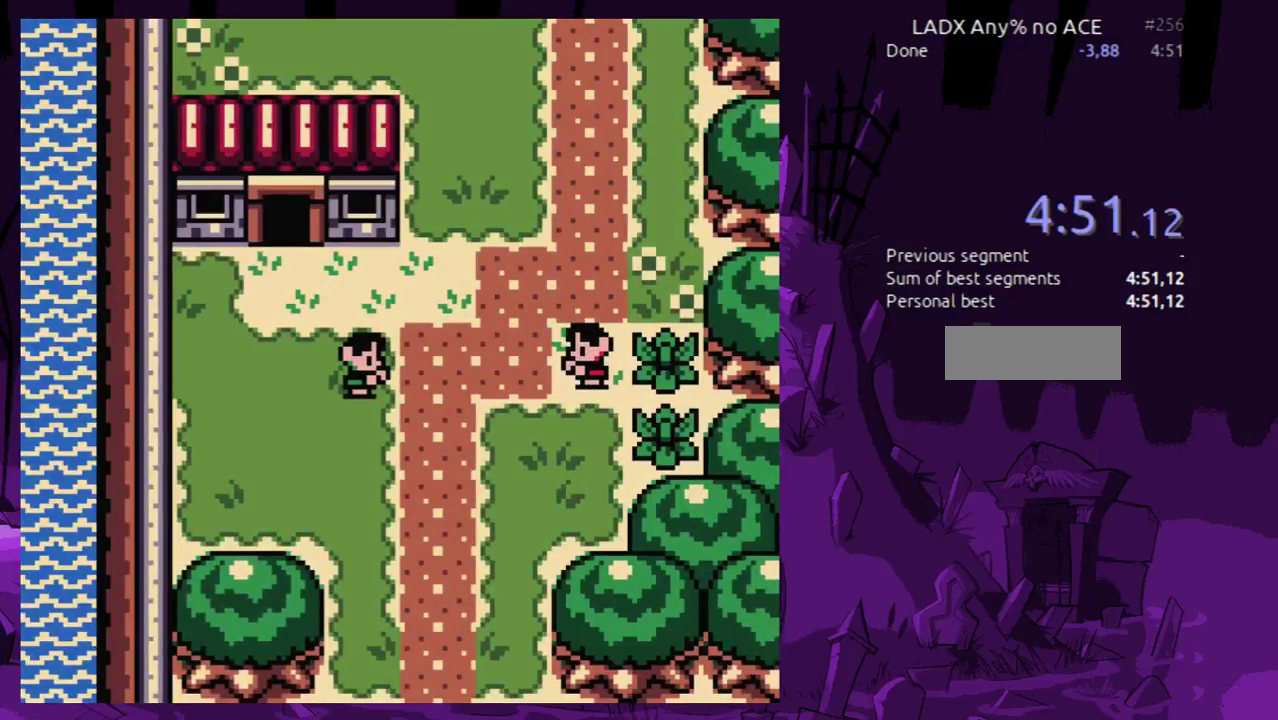
{"buttons": ["B"], "events": [[67, "A", "down"], [100, "B", "up"], [200, "B", "down"], [233, "A", "up"], [300, "A", "down"], [333, "B", "up"], [433, "B", "down"], [467, "A", "up"]]}
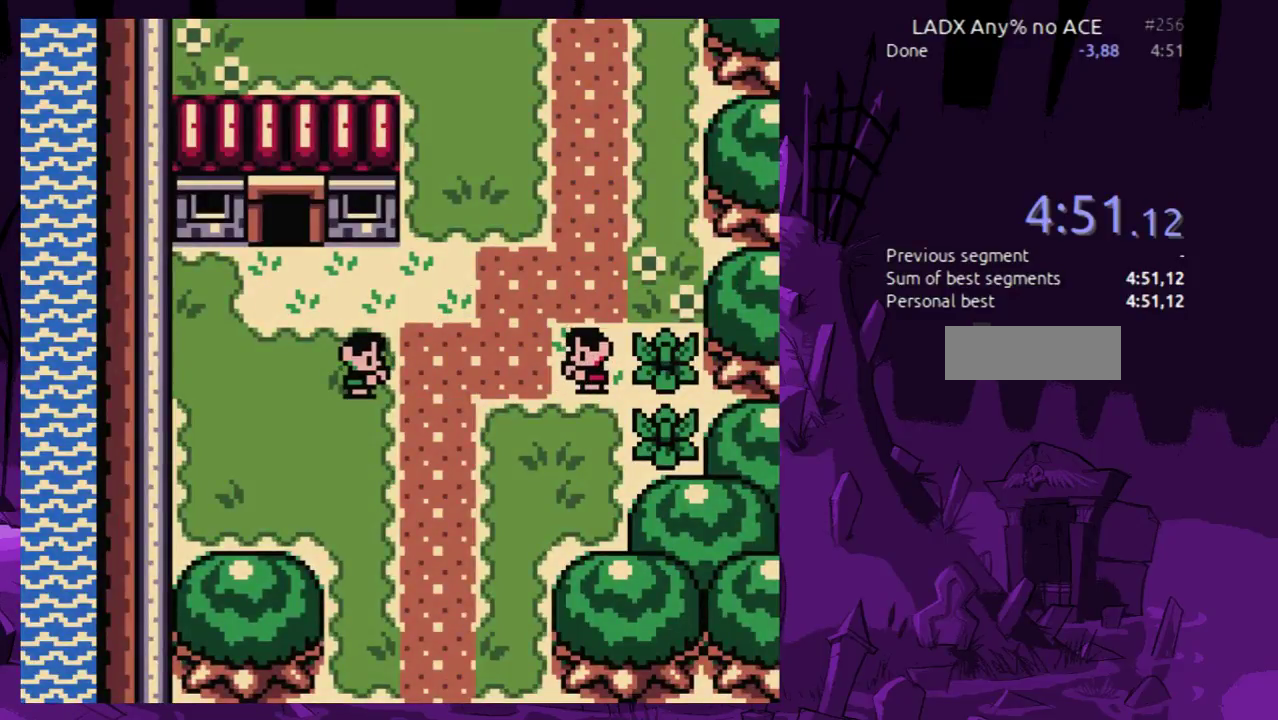
{"buttons": ["A", "B"], "events": [[33, "A", "down"], [67, "B", "up"], [133, "B", "down"], [200, "A", "up"], [267, "A", "down"], [300, "B", "up"], [367, "B", "down"], [433, "A", "up"], [500, "A", "down"]]}
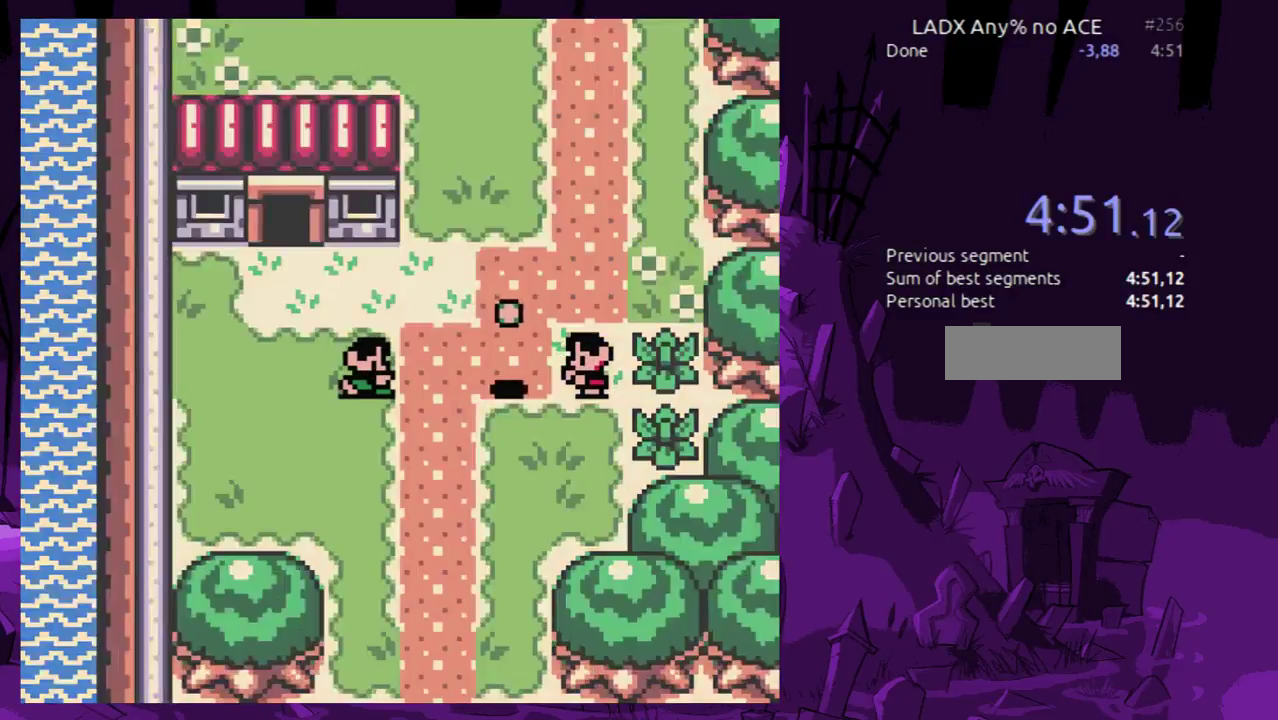
{"buttons": ["A"], "events": [[33, "B", "up"], [100, "B", "down"], [167, "A", "up"], [233, "A", "down"], [267, "B", "up"], [333, "B", "down"], [400, "A", "up"], [467, "A", "down"], [500, "B", "up"]]}
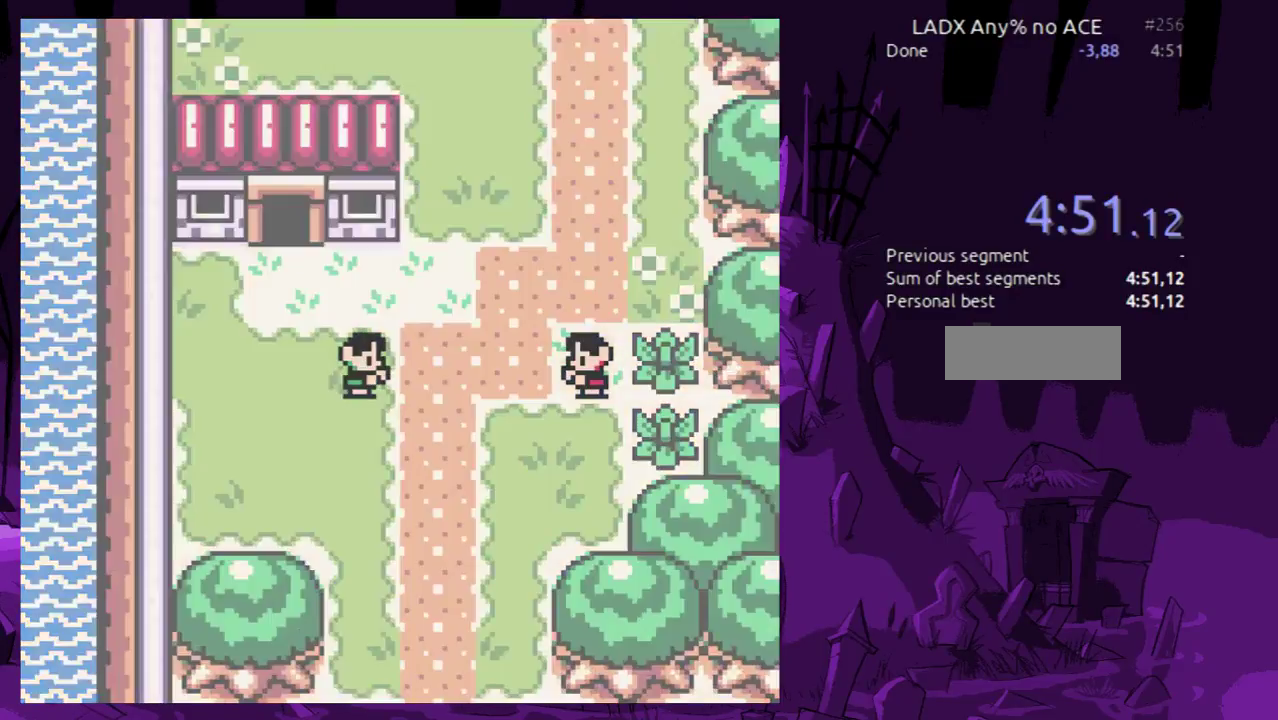
{"buttons": ["A"], "events": [[100, "B", "down"], [133, "A", "up"], [200, "A", "down"], [233, "B", "up"], [300, "B", "down"], [367, "A", "up"], [433, "A", "down"], [467, "B", "up"]]}
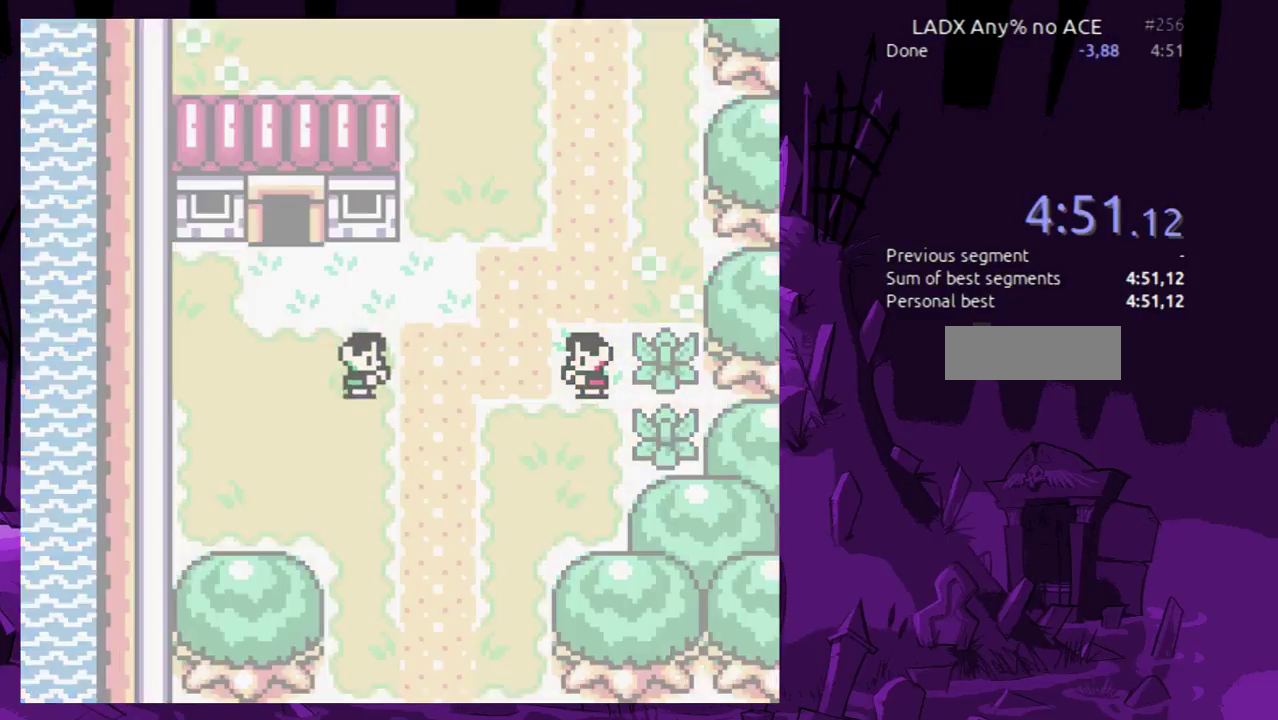
{"buttons": ["A", "B"], "events": [[67, "B", "down"], [100, "A", "up"], [167, "A", "down"], [200, "B", "up"], [267, "B", "down"], [300, "A", "up"], [400, "A", "down"], [433, "B", "up"], [500, "B", "down"]]}
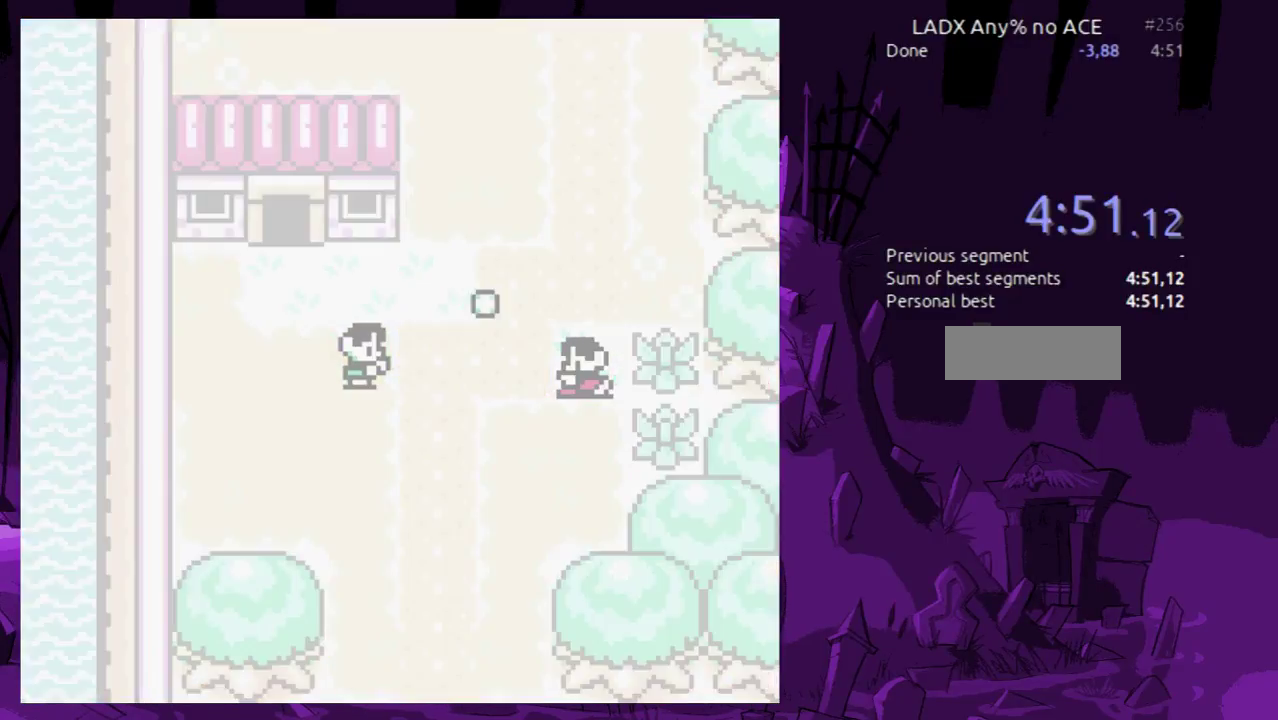
{"buttons": ["B"], "events": [[33, "A", "up"], [100, "A", "down"], [133, "B", "up"], [233, "B", "down"], [267, "A", "up"], [333, "A", "down"], [367, "B", "up"], [467, "B", "down"], [500, "A", "up"]]}
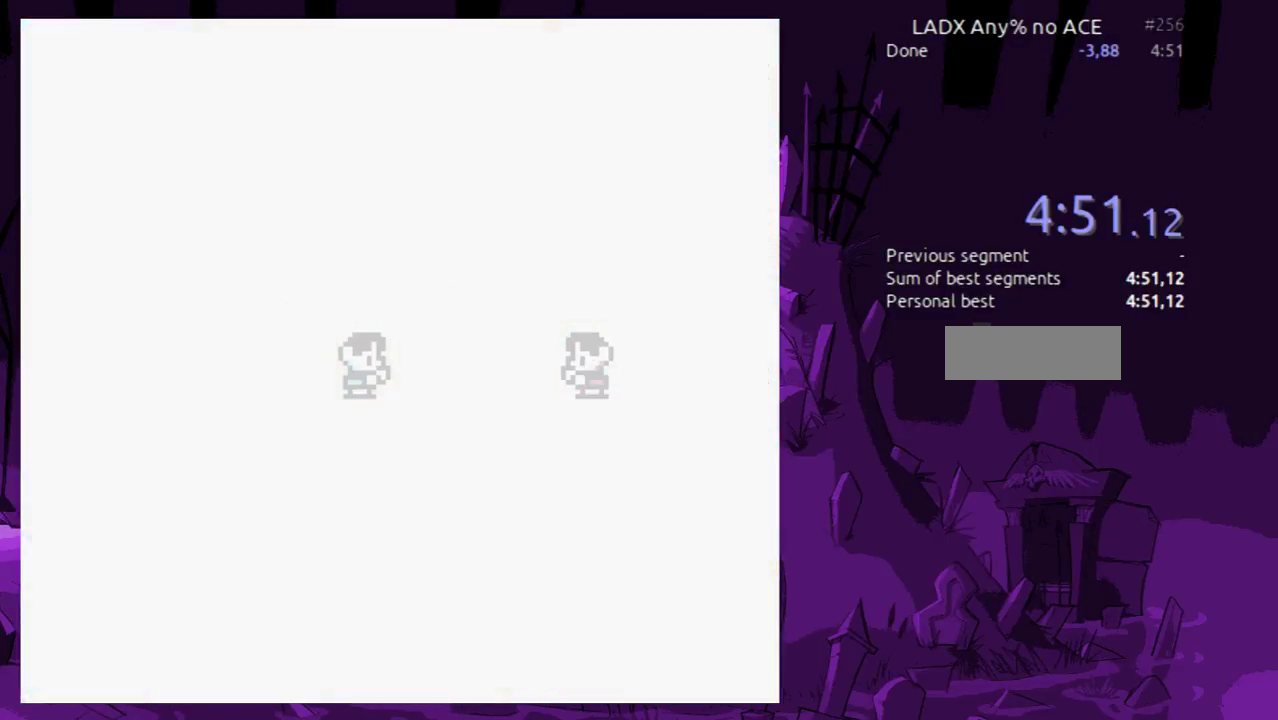
{"buttons": ["B"], "events": [[67, "A", "down"], [133, "B", "up"], [200, "B", "down"], [233, "A", "up"], [300, "A", "down"], [367, "B", "up"], [433, "B", "down"], [467, "A", "up"]]}
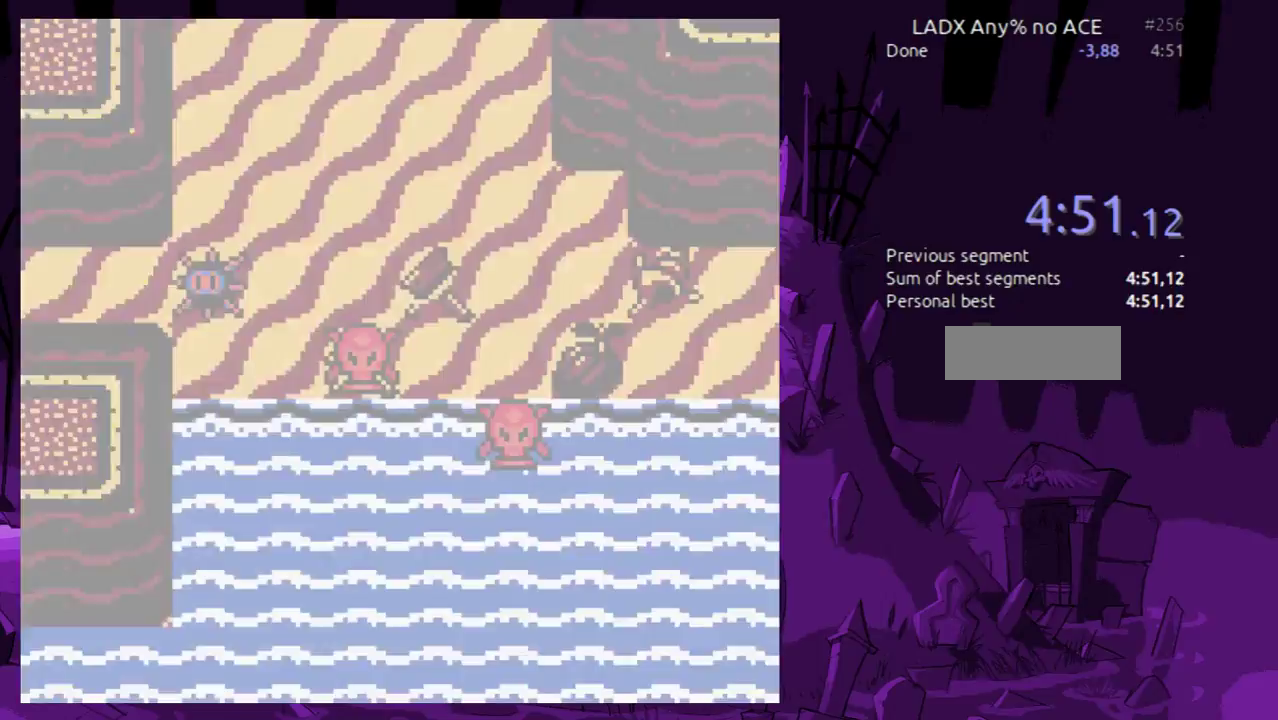
{"buttons": ["B"], "events": [[67, "A", "down"], [100, "B", "up"], [200, "B", "down"], [233, "A", "up"], [300, "A", "down"], [333, "B", "up"], [433, "B", "down"], [467, "A", "up"]]}
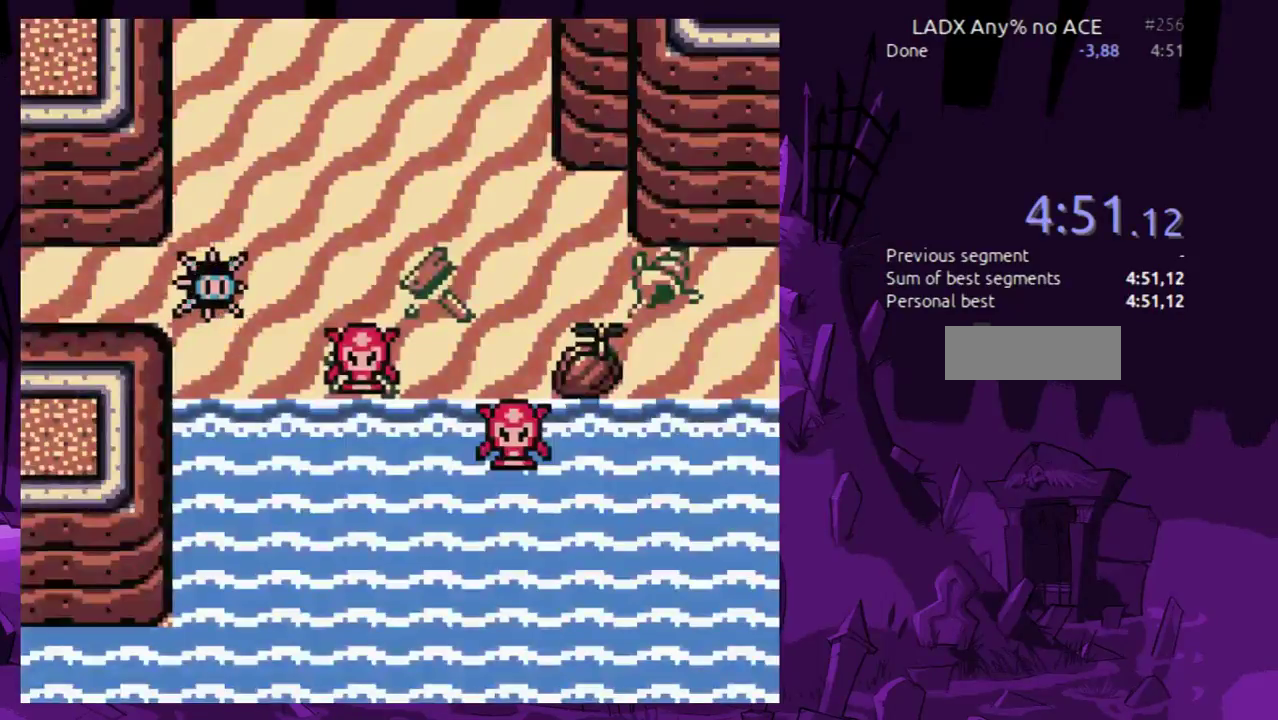
{"buttons": ["A", "B"], "events": [[33, "A", "down"], [67, "B", "up"], [133, "B", "down"], [167, "A", "up"], [267, "A", "down"], [300, "B", "up"], [367, "B", "down"], [400, "A", "up"], [500, "A", "down"]]}
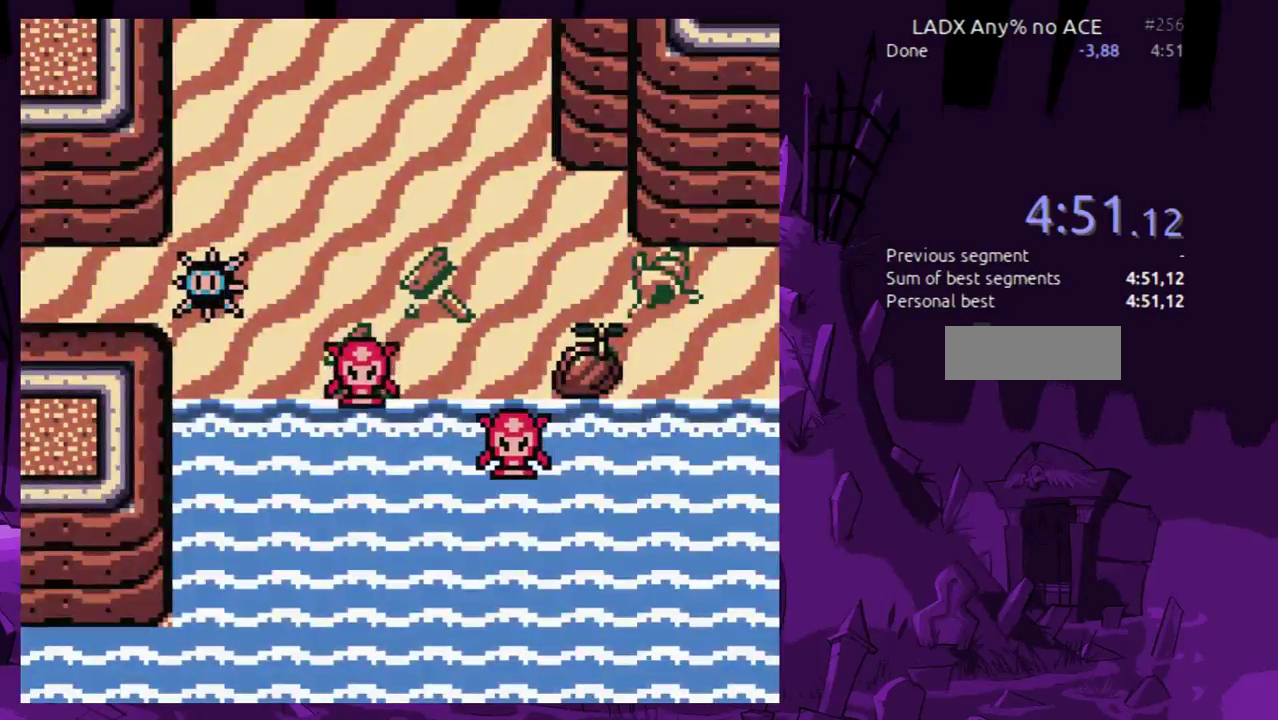
{"buttons": ["A"], "events": [[33, "B", "up"], [100, "B", "down"], [133, "A", "up"], [233, "A", "down"], [267, "B", "up"], [333, "B", "down"], [367, "A", "up"], [433, "A", "down"], [500, "B", "up"]]}
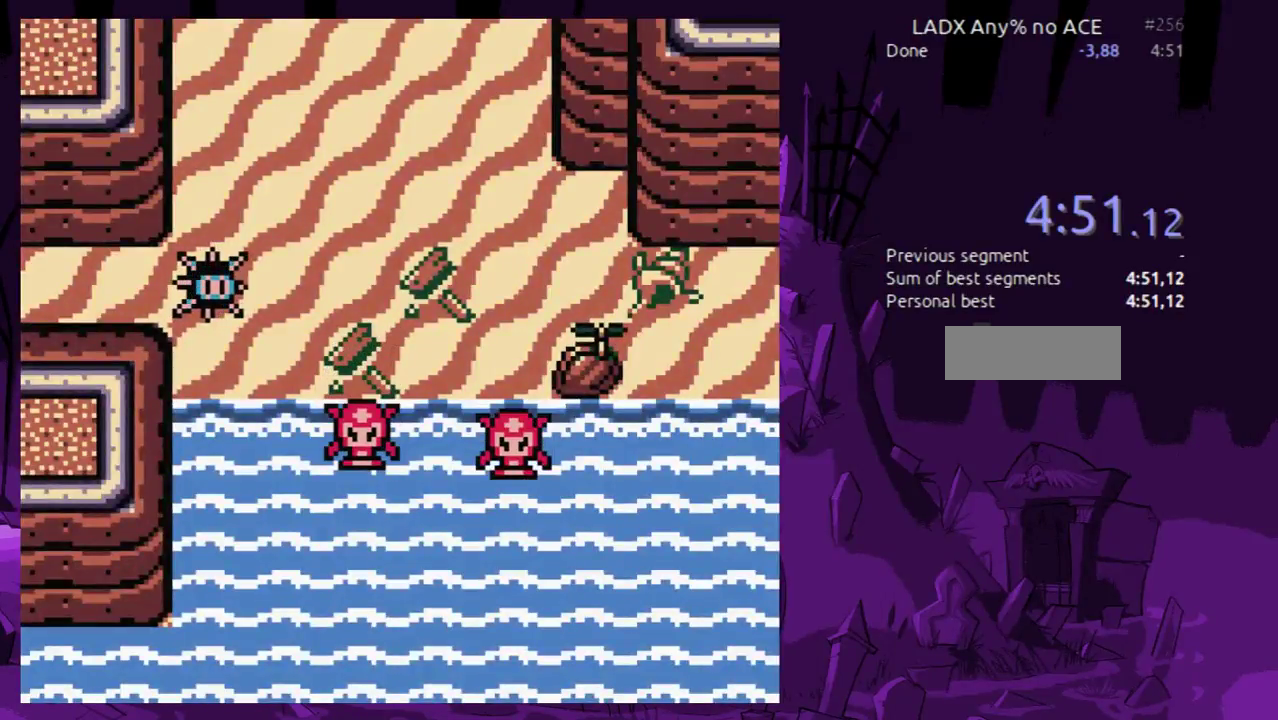
{"buttons": ["A"], "events": [[67, "B", "down"], [100, "A", "up"], [167, "A", "down"], [200, "B", "up"], [300, "B", "down"], [333, "A", "up"], [400, "A", "down"], [433, "B", "up"]]}
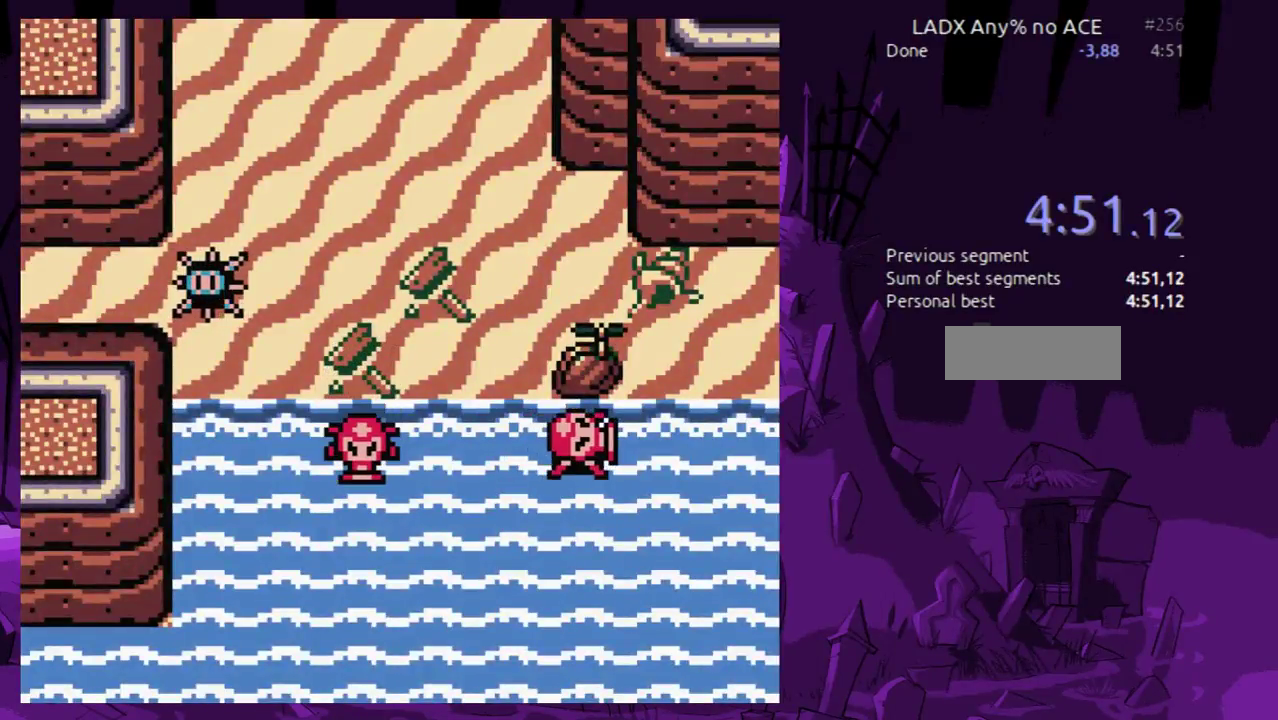
{"buttons": ["A", "B"], "events": [[33, "B", "down"], [67, "A", "up"], [167, "A", "down"], [200, "B", "up"], [267, "B", "down"], [333, "A", "up"], [400, "A", "down"], [433, "B", "up"], [500, "B", "down"]]}
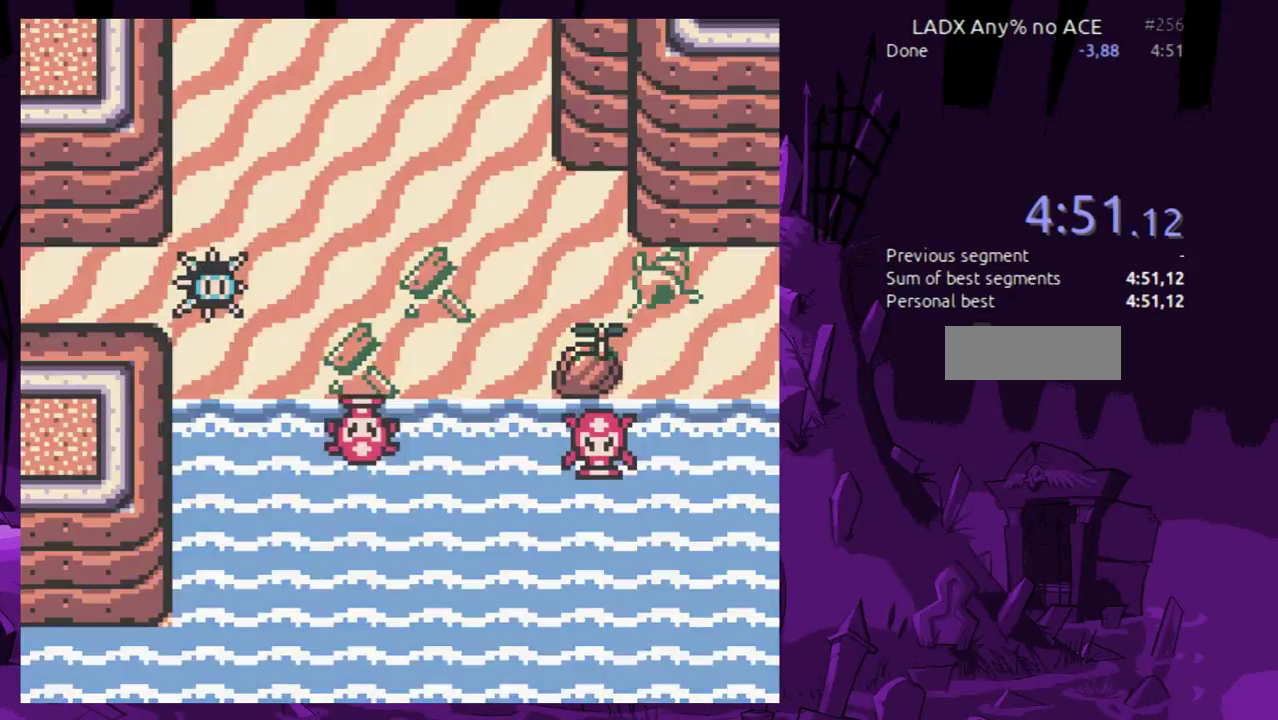
{"buttons": ["B"], "events": [[67, "A", "up"], [133, "A", "down"], [167, "B", "up"], [233, "B", "down"], [267, "A", "up"], [367, "A", "down"], [367, "B", "up"], [467, "B", "down"], [500, "A", "up"]]}
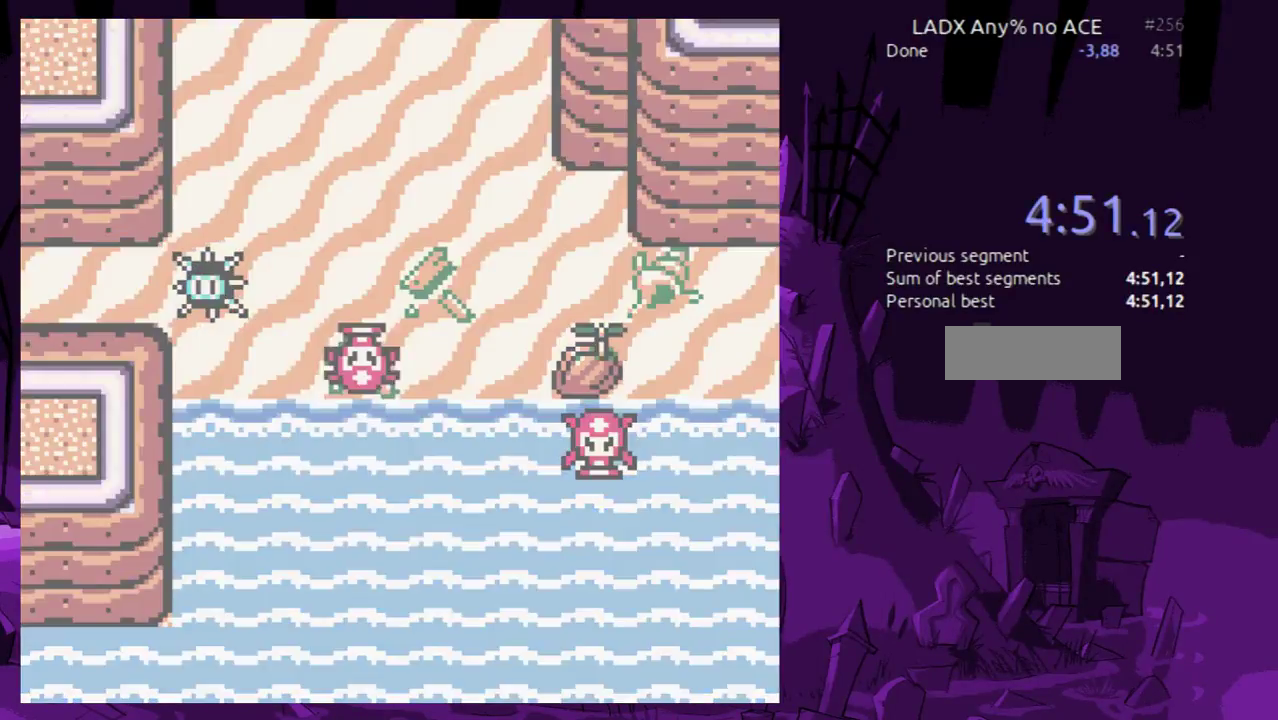
{"buttons": ["B"], "events": [[100, "A", "down"], [133, "B", "up"], [200, "B", "down"], [233, "A", "up"], [333, "A", "down"], [333, "B", "up"], [433, "B", "down"], [467, "A", "up"]]}
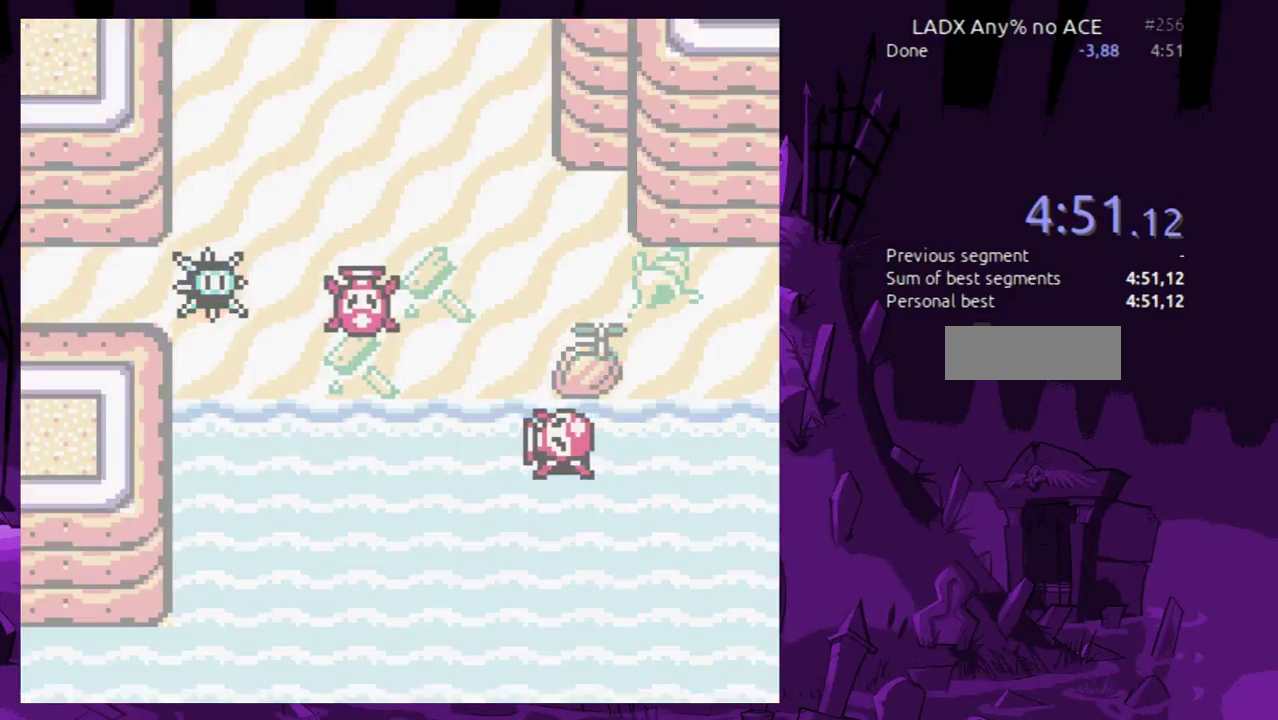
{"buttons": ["A"], "events": [[33, "A", "down"], [67, "B", "up"], [133, "B", "down"], [167, "A", "up"], [267, "A", "down"], [300, "B", "up"], [367, "B", "down"], [400, "A", "up"], [500, "A", "down"], [500, "B", "up"]]}
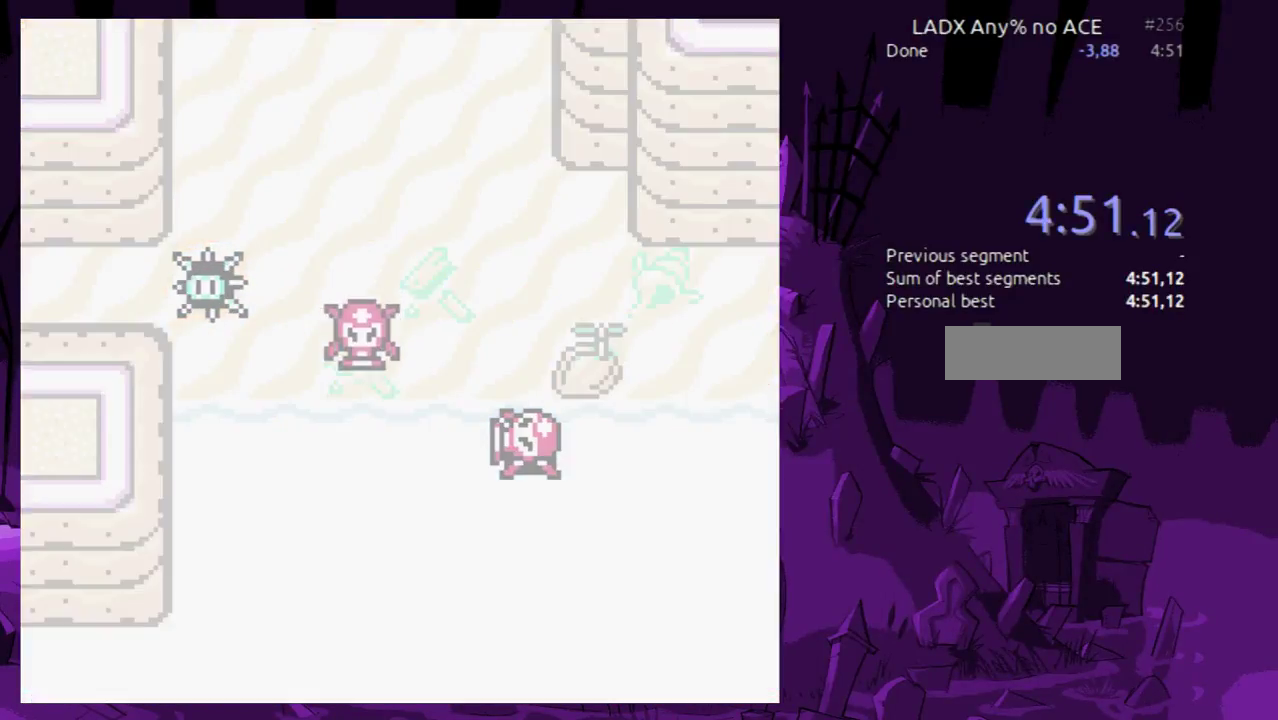
{"buttons": ["A"], "events": [[100, "B", "down"], [133, "A", "up"], [233, "A", "down"], [233, "B", "up"], [333, "B", "down"], [367, "A", "up"], [467, "A", "down"], [500, "B", "up"]]}
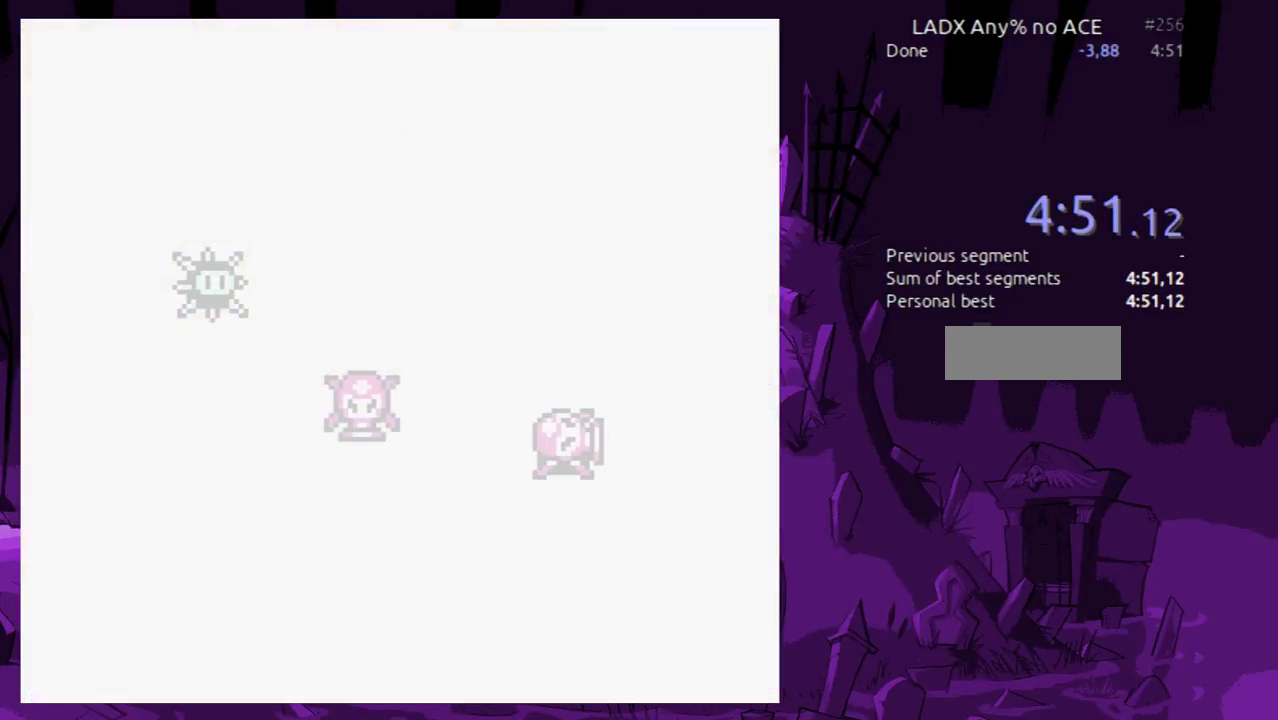
{"buttons": ["A"], "events": [[67, "B", "down"], [100, "A", "up"], [200, "A", "down"], [233, "B", "up"], [300, "B", "down"], [333, "A", "up"], [400, "A", "down"], [433, "B", "up"]]}
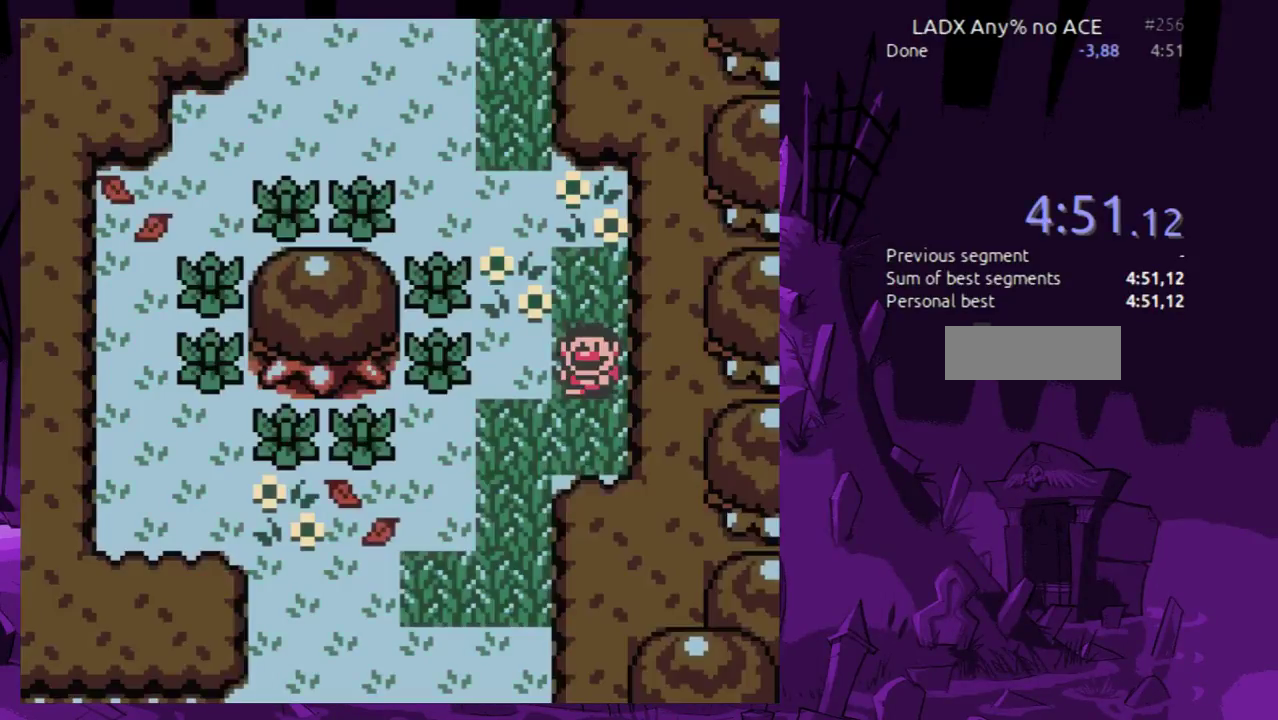
{"buttons": ["A", "B"], "events": [[33, "B", "down"], [67, "A", "up"], [133, "A", "down"], [167, "B", "up"], [267, "B", "down"], [300, "A", "up"], [367, "A", "down"], [400, "B", "up"], [467, "B", "down"]]}
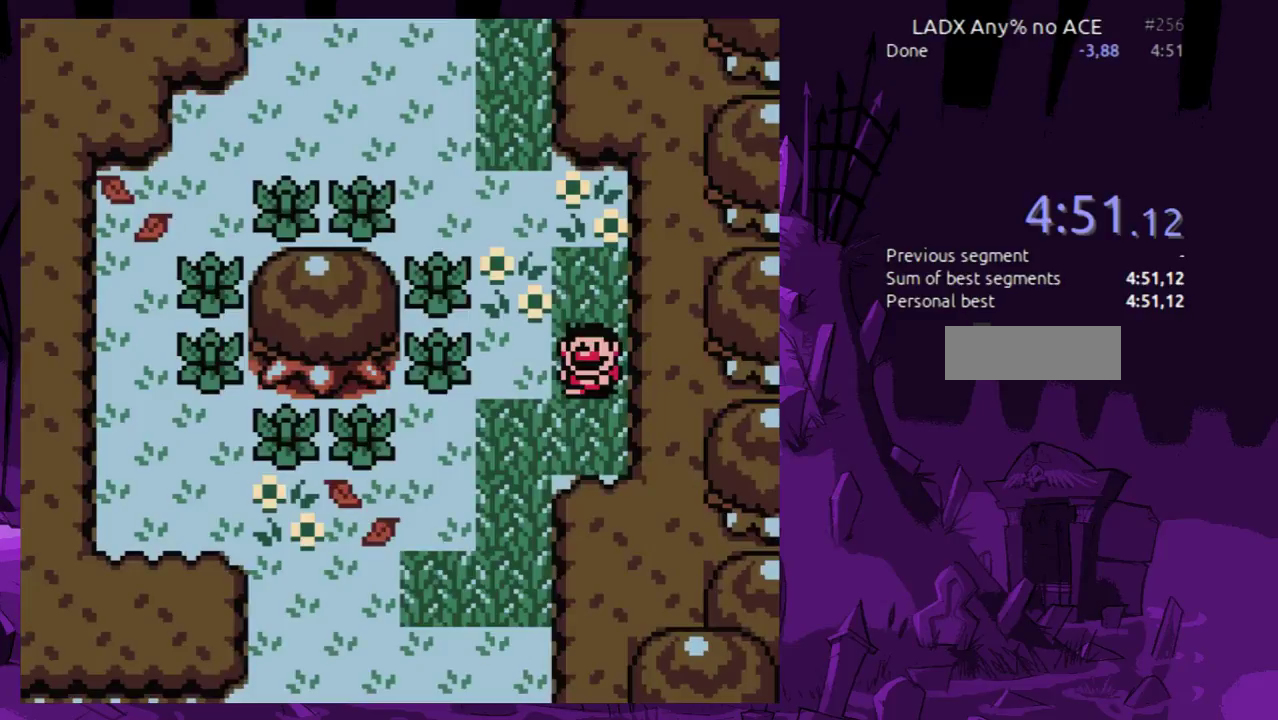
{"buttons": ["B"], "events": [[33, "A", "up"], [100, "A", "down"], [133, "B", "up"], [200, "B", "down"], [233, "A", "up"], [300, "A", "down"], [333, "B", "up"], [433, "A", "up"], [433, "B", "down"]]}